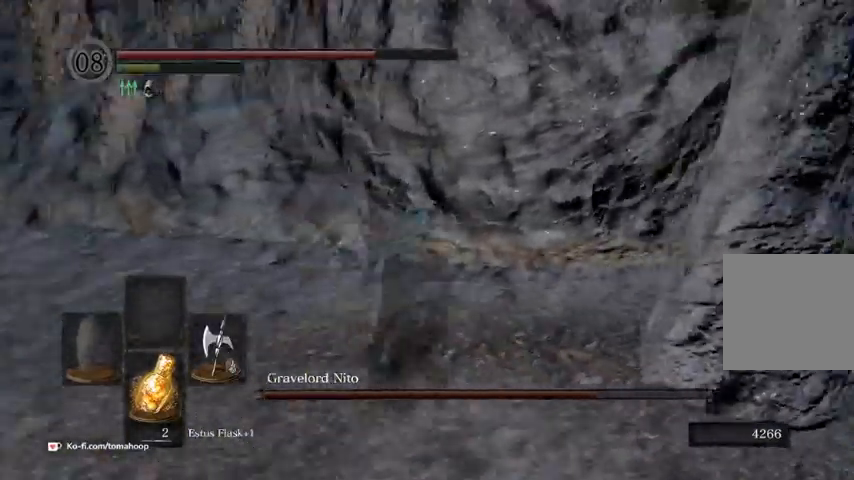
Gameplay with a controller (Xbox layout); each line is a JSON object with the inputs held at the frame after it. "events" lists button and stick changes between this image and that frame as [ms after this image, input, new state], when the widget could be followed in between.
{"buttons": [], "left_stick": "up-left", "right_stick": "right", "events": [[33, "right_stick", "right"], [200, "left_stick", "up-left"]]}
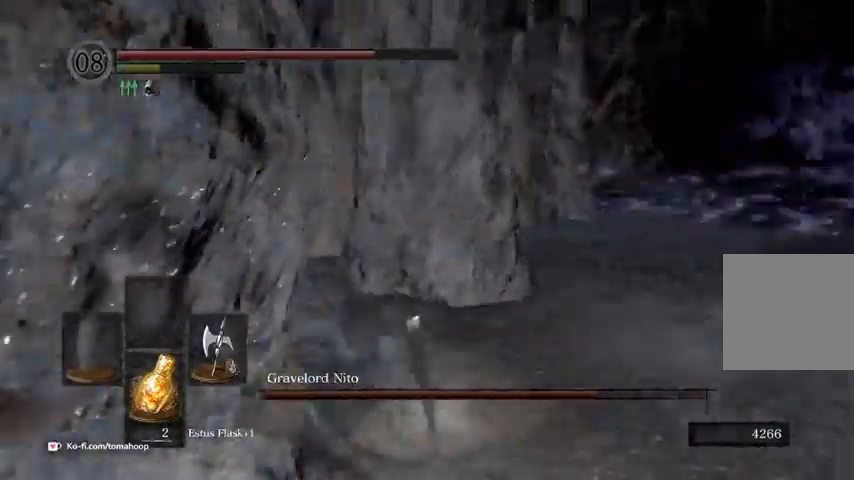
{"buttons": [], "left_stick": "center", "right_stick": "center", "events": [[167, "left_stick", "down-right"], [200, "right_stick", "center"], [333, "left_stick", "up-right"], [467, "left_stick", "center"]]}
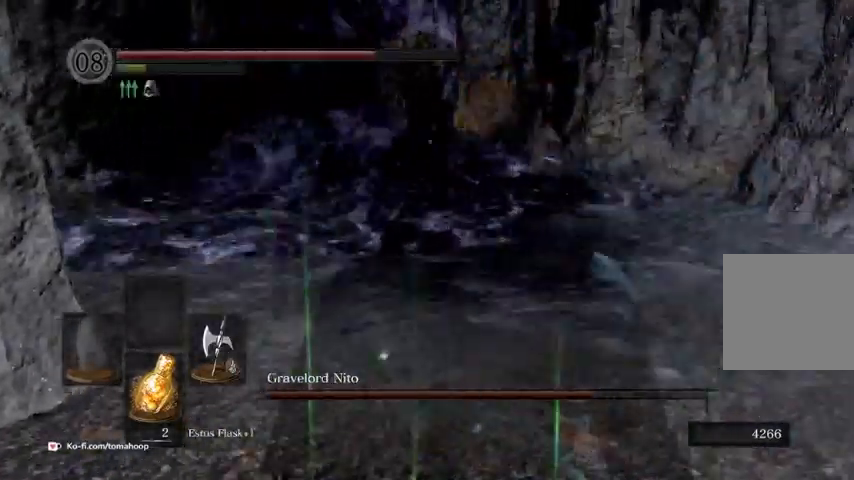
{"buttons": [], "left_stick": "center", "right_stick": "center", "events": []}
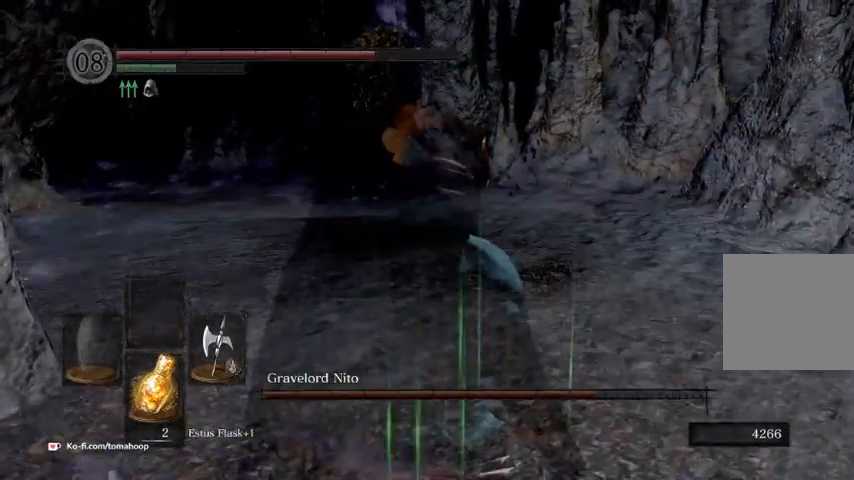
{"buttons": [], "left_stick": "up-right", "right_stick": "center", "events": [[467, "left_stick", "up-right"]]}
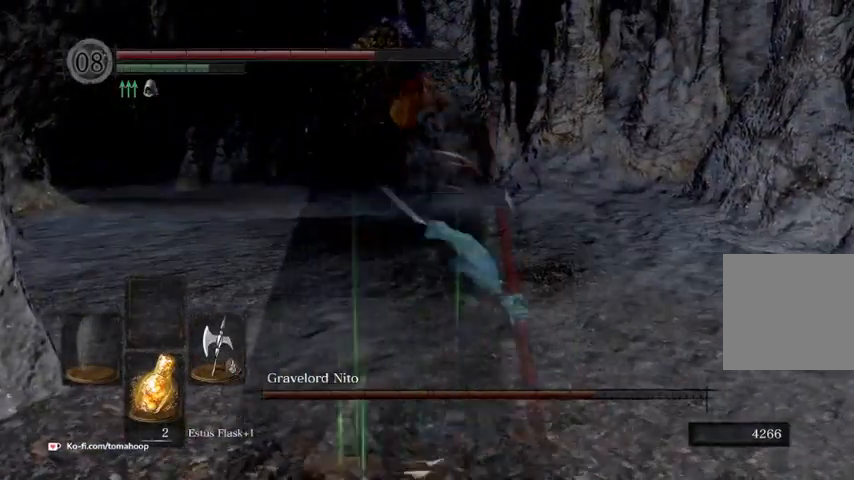
{"buttons": [], "left_stick": "up", "right_stick": "center", "events": [[67, "right_stick", "left"], [200, "left_stick", "up"], [200, "right_stick", "center"]]}
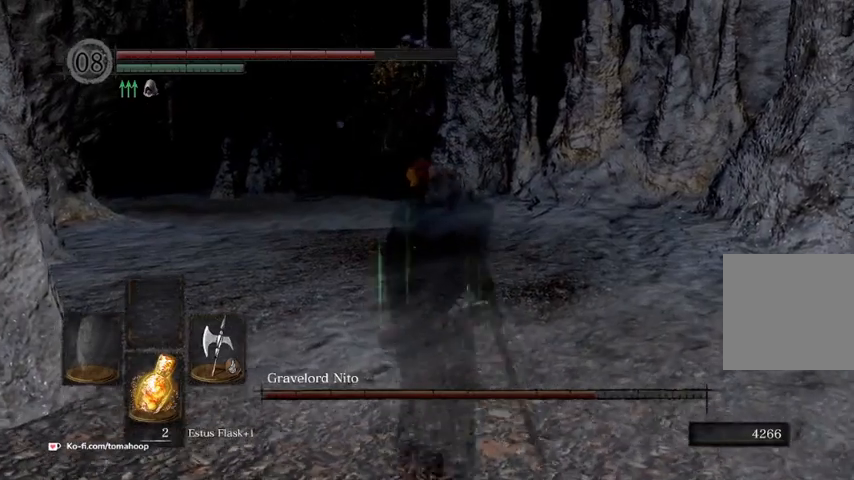
{"buttons": [], "left_stick": "up", "right_stick": "center", "events": []}
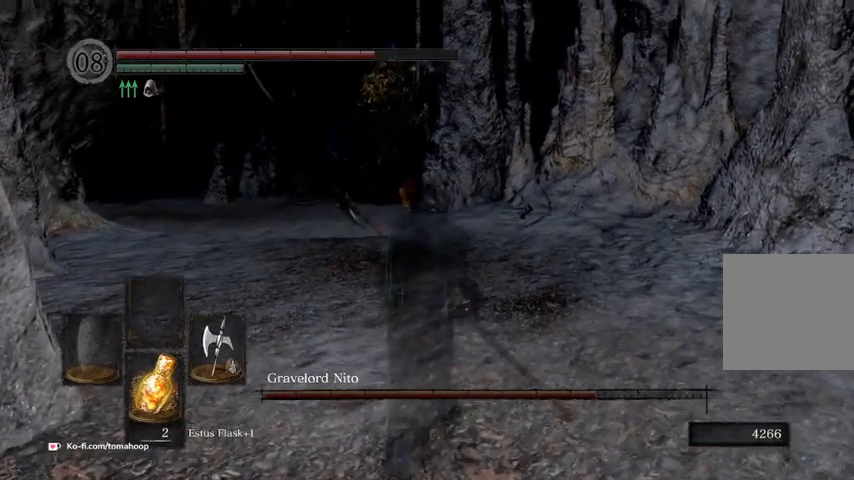
{"buttons": [], "left_stick": "up", "right_stick": "center", "events": []}
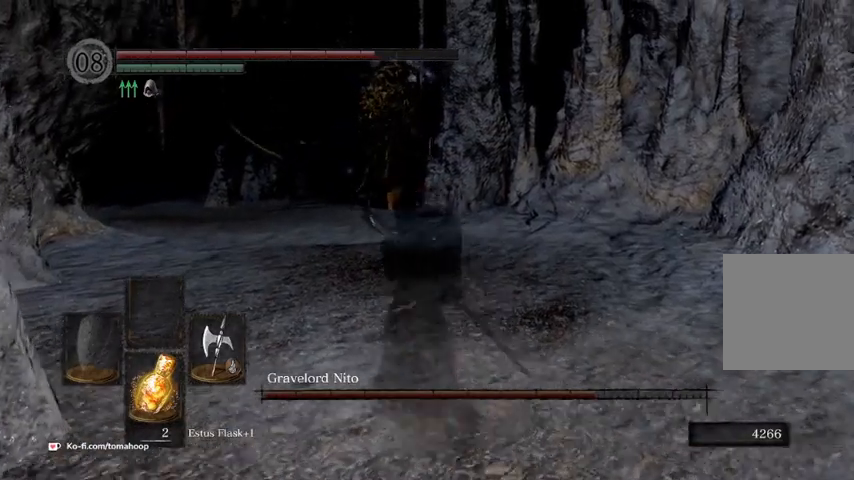
{"buttons": [], "left_stick": "up", "right_stick": "center", "events": []}
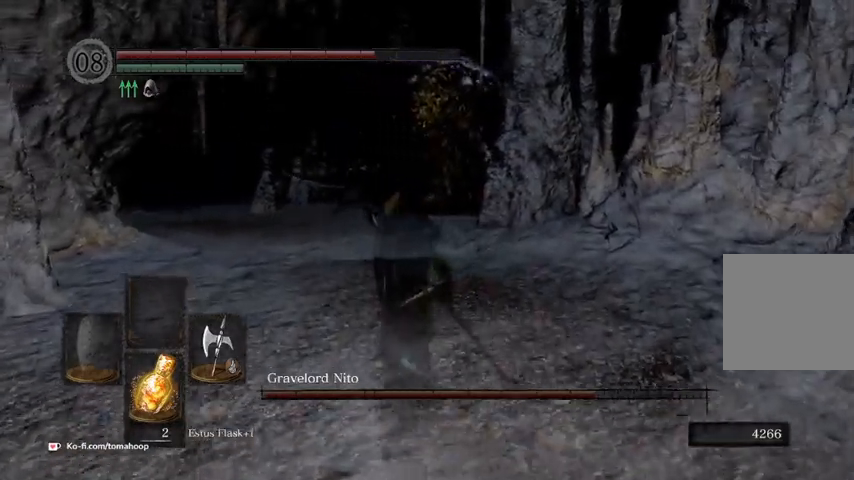
{"buttons": [], "left_stick": "up", "right_stick": "center", "events": []}
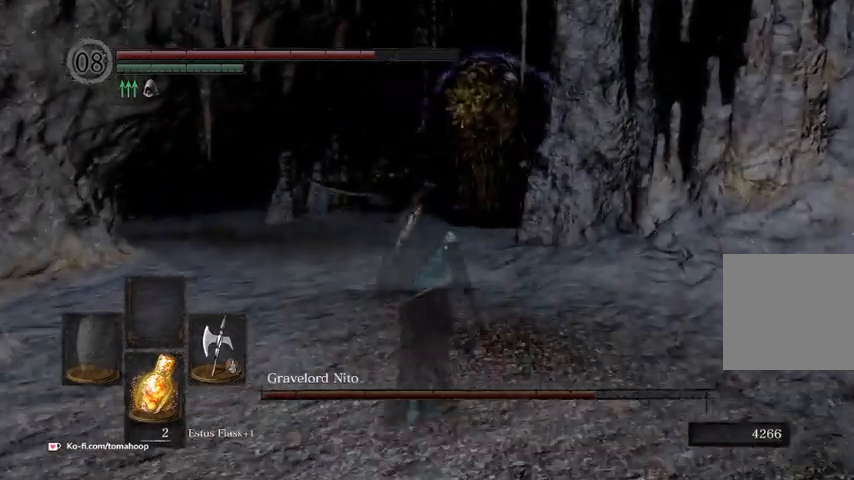
{"buttons": [], "left_stick": "up", "right_stick": "right", "events": [[100, "right_stick", "right"], [300, "right_stick", "center"], [333, "left_stick", "up-left"], [433, "right_stick", "right"], [500, "left_stick", "up"]]}
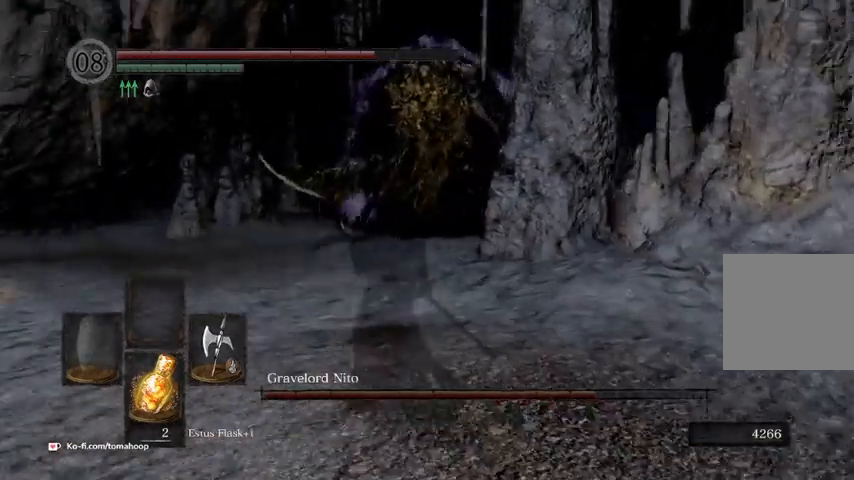
{"buttons": [], "left_stick": "up", "right_stick": "center", "events": [[33, "left_stick", "up-right"], [67, "right_stick", "center"], [133, "left_stick", "down-right"], [233, "left_stick", "down-left"], [367, "left_stick", "up-left"], [433, "left_stick", "up"]]}
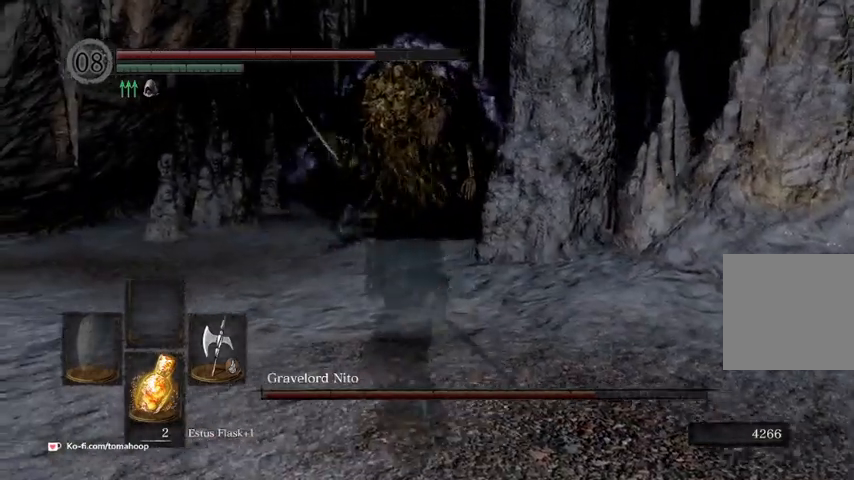
{"buttons": [], "left_stick": "left", "right_stick": "right", "events": [[167, "left_stick", "up-left"], [267, "left_stick", "left"], [267, "right_stick", "up-right"], [333, "right_stick", "center"], [433, "right_stick", "right"]]}
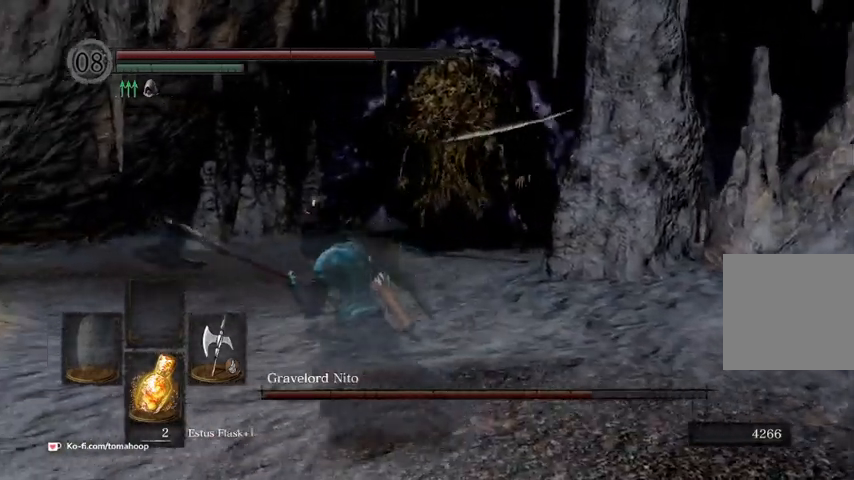
{"buttons": [], "left_stick": "center", "right_stick": "up", "events": [[133, "left_stick", "down-right"], [200, "right_stick", "center"], [367, "left_stick", "up"], [433, "left_stick", "center"], [433, "right_stick", "up"]]}
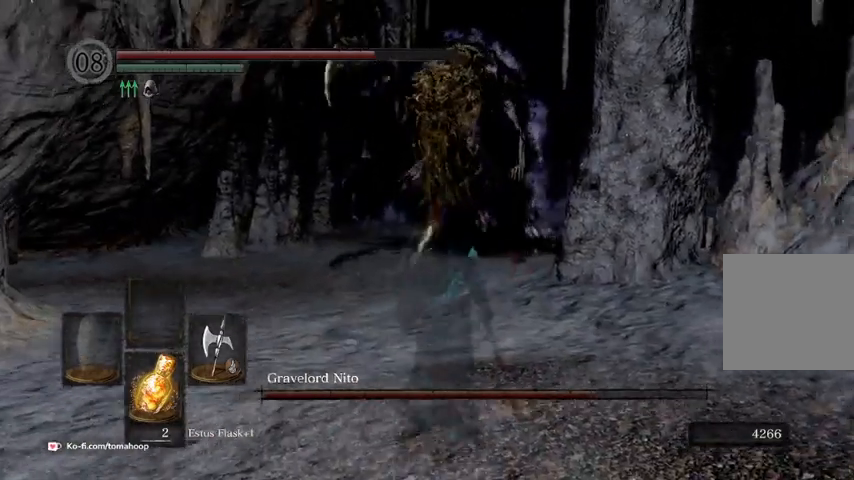
{"buttons": ["L1"], "left_stick": "center", "right_stick": "center", "events": [[33, "L1", "down"], [167, "right_stick", "up-right"], [300, "right_stick", "center"]]}
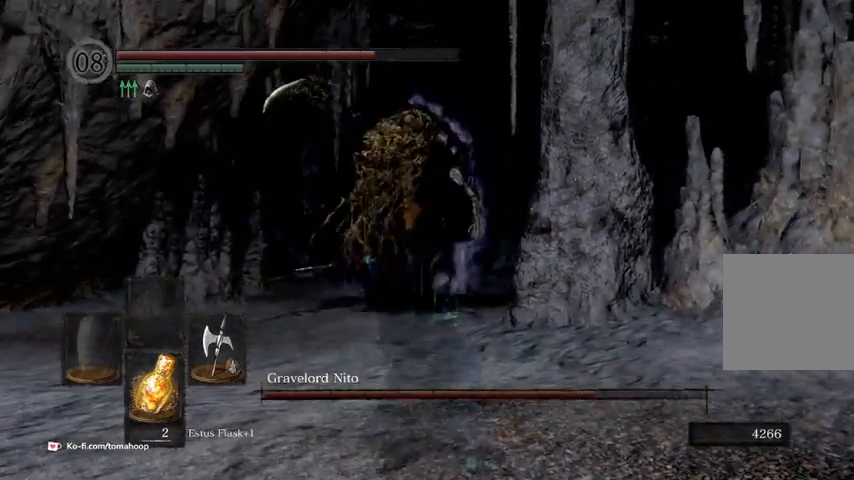
{"buttons": ["L1"], "left_stick": "center", "right_stick": "center", "events": [[200, "right_stick", "down"], [333, "right_stick", "center"]]}
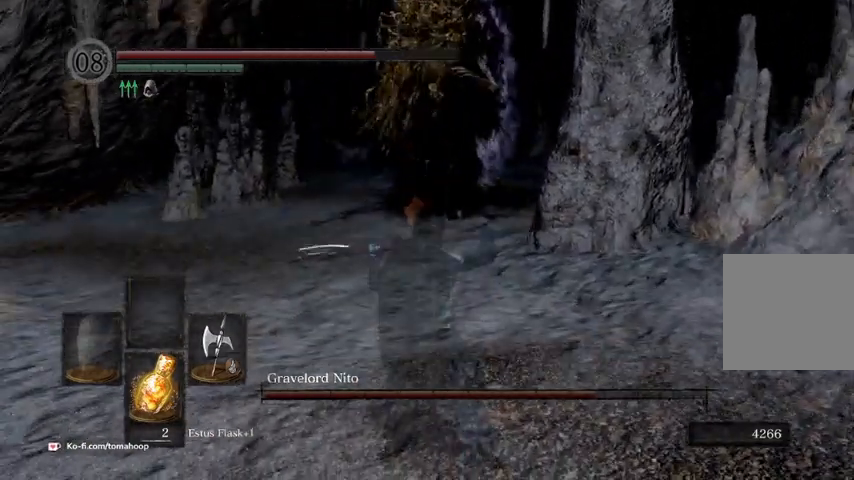
{"buttons": ["L1"], "left_stick": "center", "right_stick": "center", "events": []}
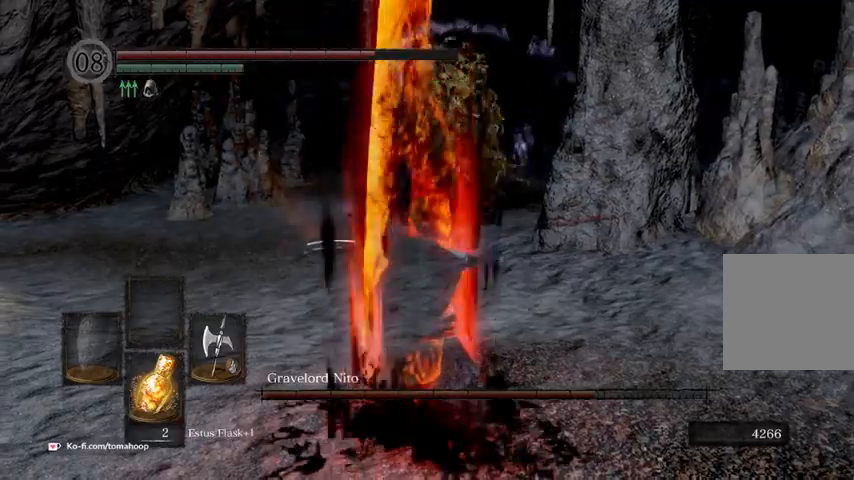
{"buttons": ["L1"], "left_stick": "center", "right_stick": "center", "events": []}
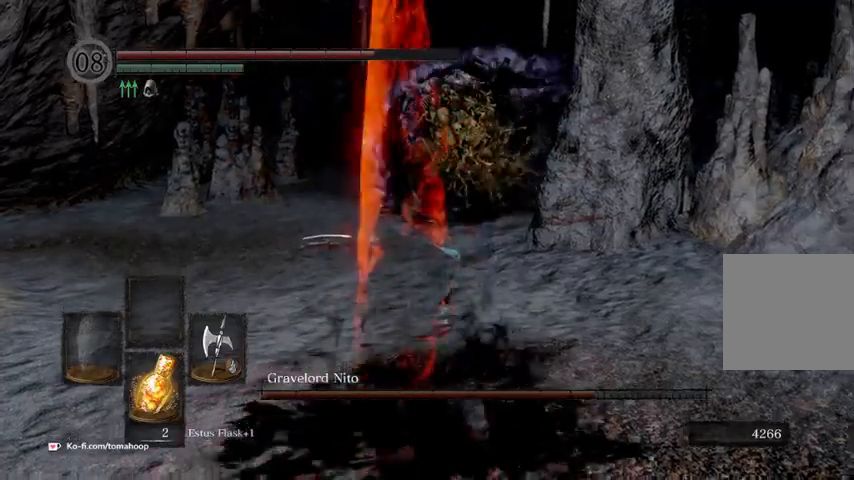
{"buttons": ["L1"], "left_stick": "center", "right_stick": "center", "events": []}
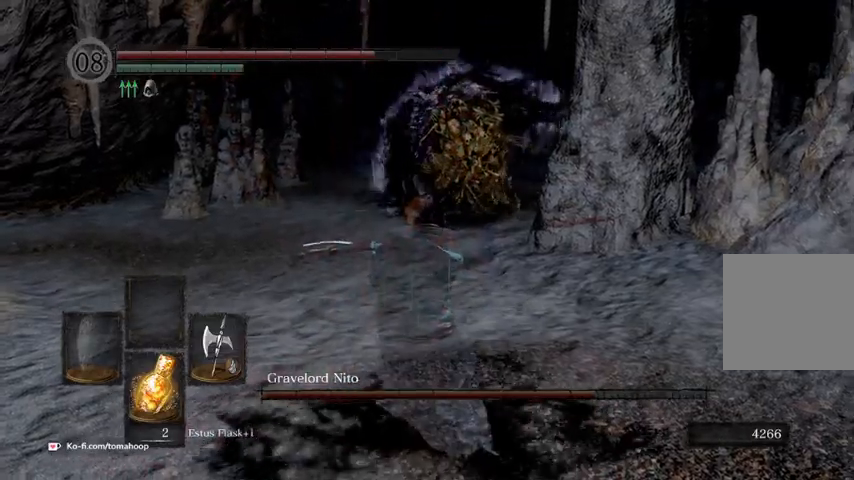
{"buttons": [], "left_stick": "up-left", "right_stick": "center", "events": [[267, "L1", "up"], [300, "left_stick", "up-left"]]}
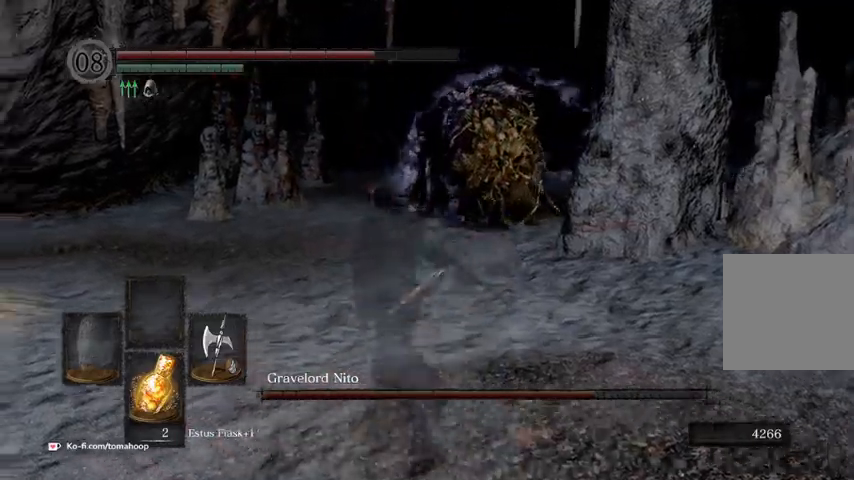
{"buttons": ["B"], "left_stick": "up-left", "right_stick": "right", "events": [[67, "left_stick", "up"], [100, "B", "down"], [433, "right_stick", "right"], [467, "left_stick", "up-left"]]}
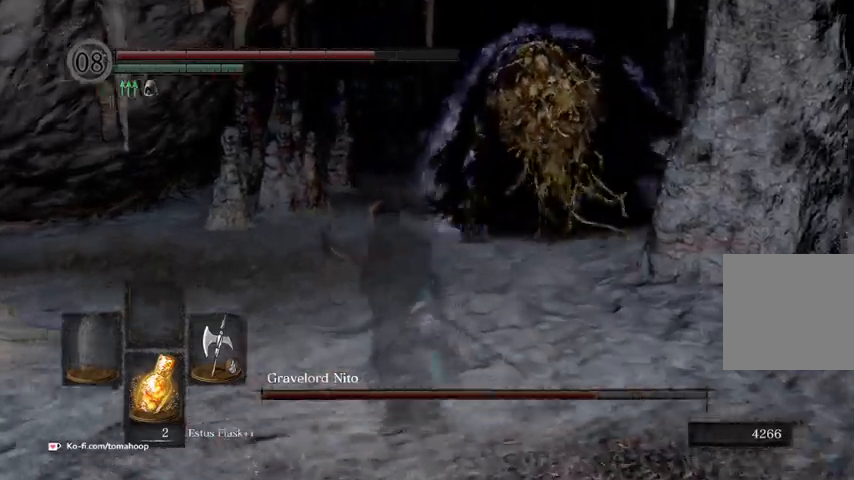
{"buttons": ["B"], "left_stick": "up", "right_stick": "right", "events": [[500, "left_stick", "up"]]}
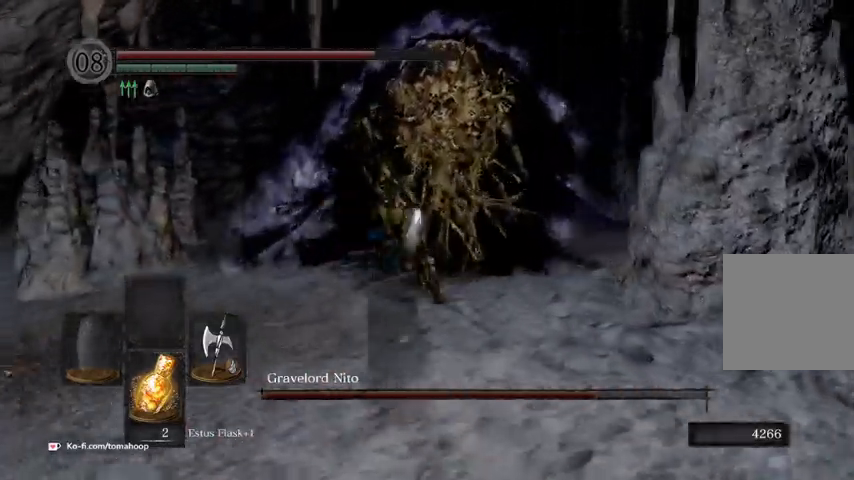
{"buttons": ["B", "R1"], "left_stick": "up", "right_stick": "center", "events": [[367, "right_stick", "up-right"], [467, "right_stick", "center"], [500, "R1", "down"]]}
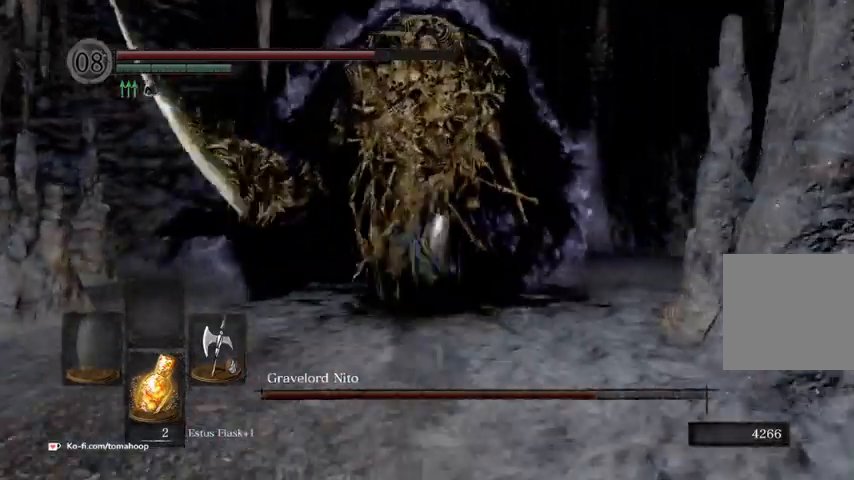
{"buttons": ["B"], "left_stick": "up", "right_stick": "center", "events": [[133, "right_stick", "up"], [200, "R1", "up"], [433, "right_stick", "center"]]}
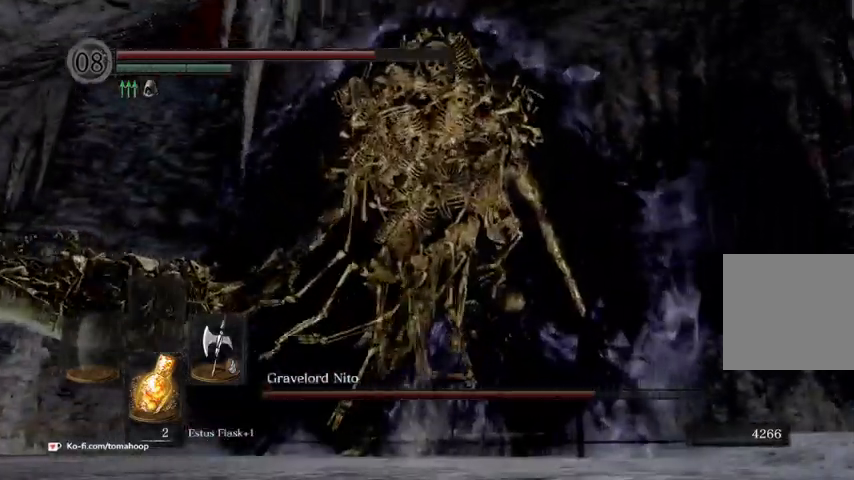
{"buttons": [], "left_stick": "down-right", "right_stick": "down", "events": [[100, "left_stick", "up-right"], [167, "right_stick", "down-right"], [267, "B", "up"], [433, "right_stick", "down"], [500, "left_stick", "down-right"]]}
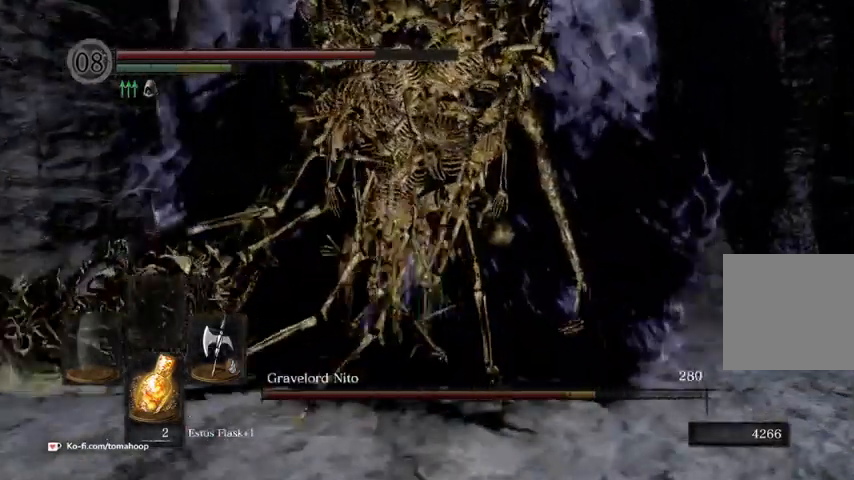
{"buttons": [], "left_stick": "down", "right_stick": "center"}
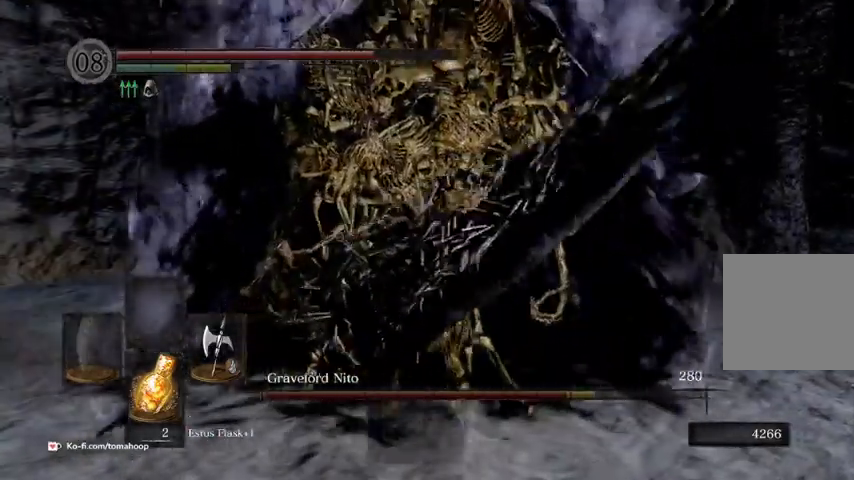
{"buttons": [], "left_stick": "down", "right_stick": "up-left", "events": [[167, "left_stick", "down-right"], [400, "right_stick", "left"], [467, "left_stick", "down"], [500, "right_stick", "up-left"]]}
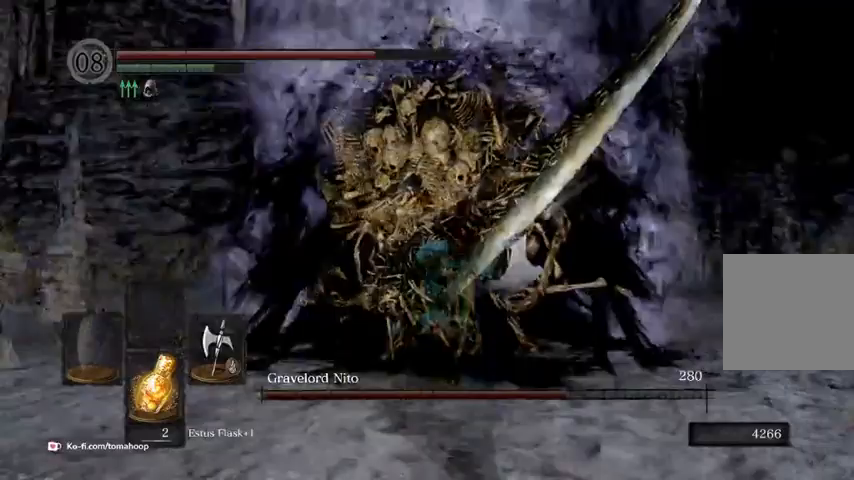
{"buttons": ["B"], "left_stick": "down", "right_stick": "center", "events": [[67, "right_stick", "left"], [167, "right_stick", "center"], [200, "B", "down"]]}
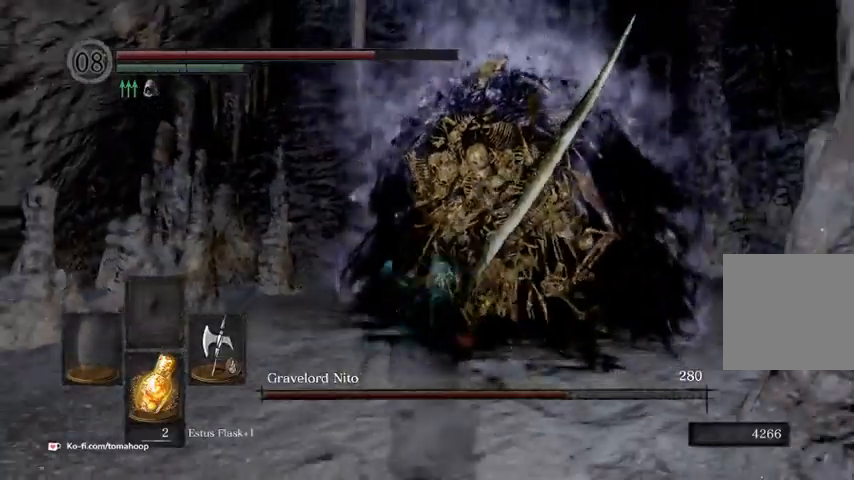
{"buttons": ["B"], "left_stick": "up-left", "right_stick": "left", "events": [[100, "right_stick", "left"], [233, "left_stick", "down-left"], [467, "left_stick", "up-left"]]}
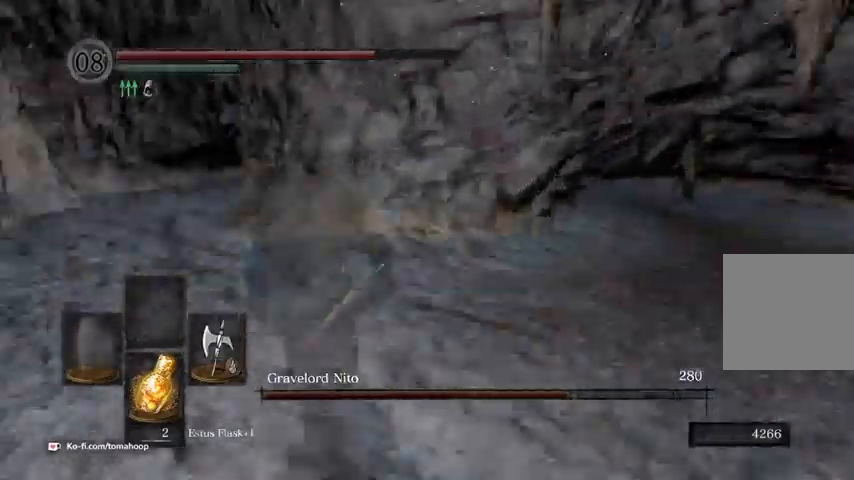
{"buttons": ["B"], "left_stick": "up-left", "right_stick": "left", "events": [[100, "right_stick", "center"], [467, "right_stick", "left"]]}
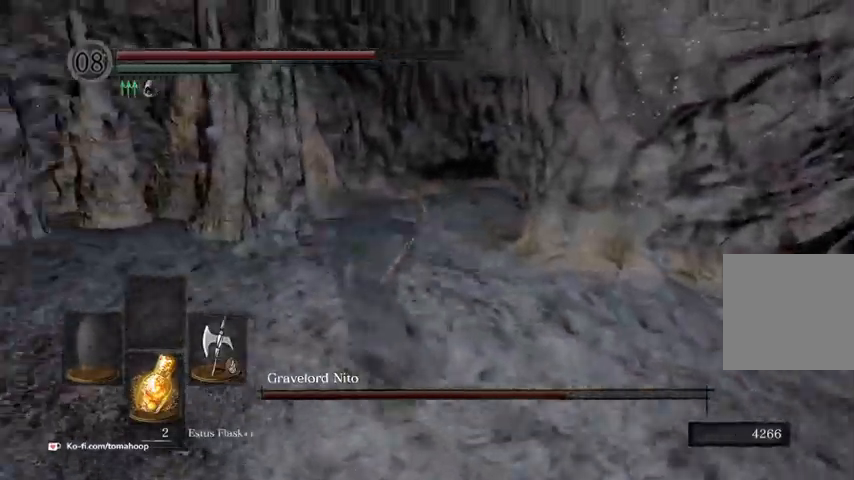
{"buttons": ["B"], "left_stick": "up", "right_stick": "center", "events": [[267, "left_stick", "up"], [333, "right_stick", "center"]]}